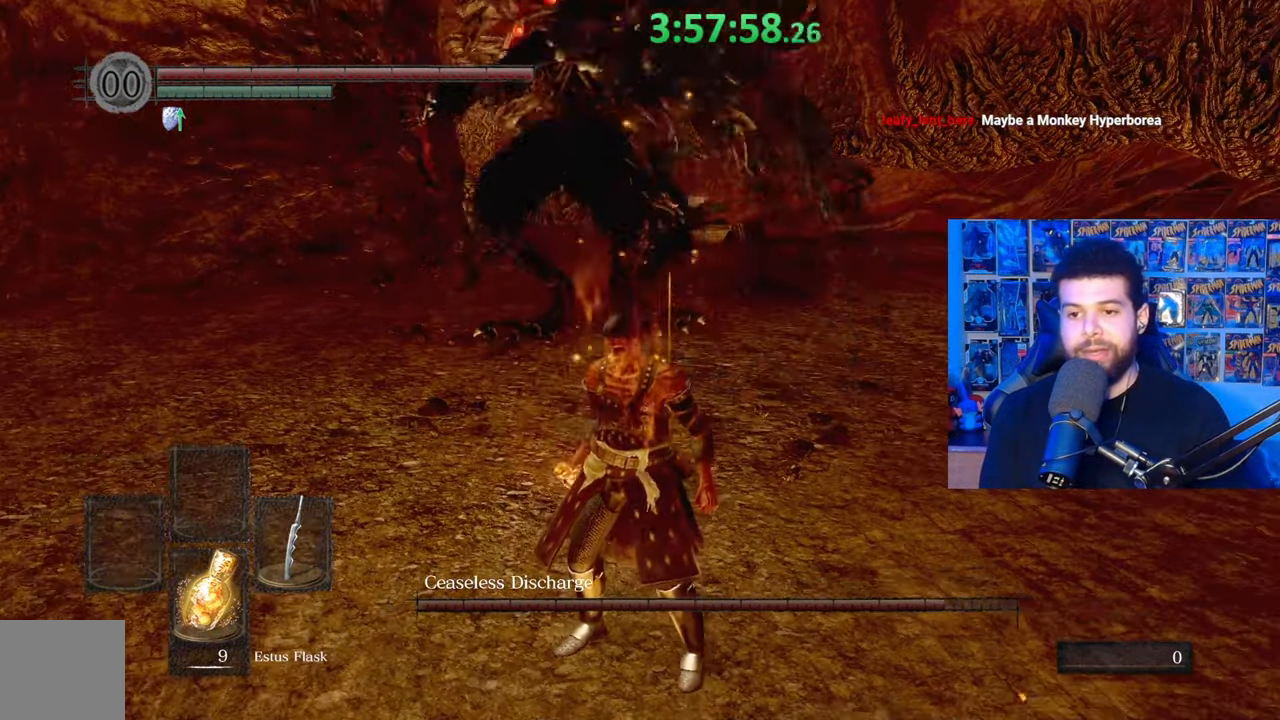
Gameplay with a controller (Xbox layout); each line is a JSON object with the inputs held at the frame after it. "events" lists button and stick changes between this image and that frame as [ms after this image, input, new state], when the widget could be followed in between.
{"buttons": [], "left_stick": "down", "right_stick": "center", "events": [[183, "right_stick", "up-right"], [233, "right_stick", "center"], [367, "left_stick", "down"]]}
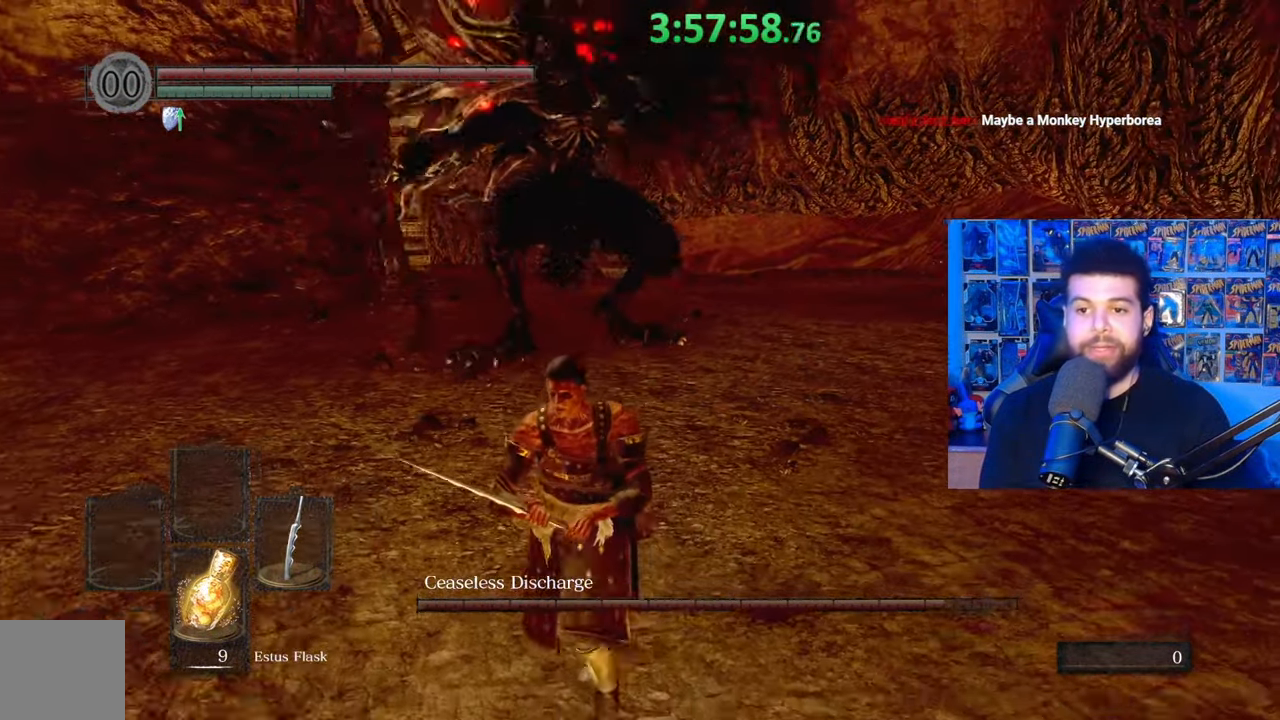
{"buttons": [], "left_stick": "down", "right_stick": "center", "events": []}
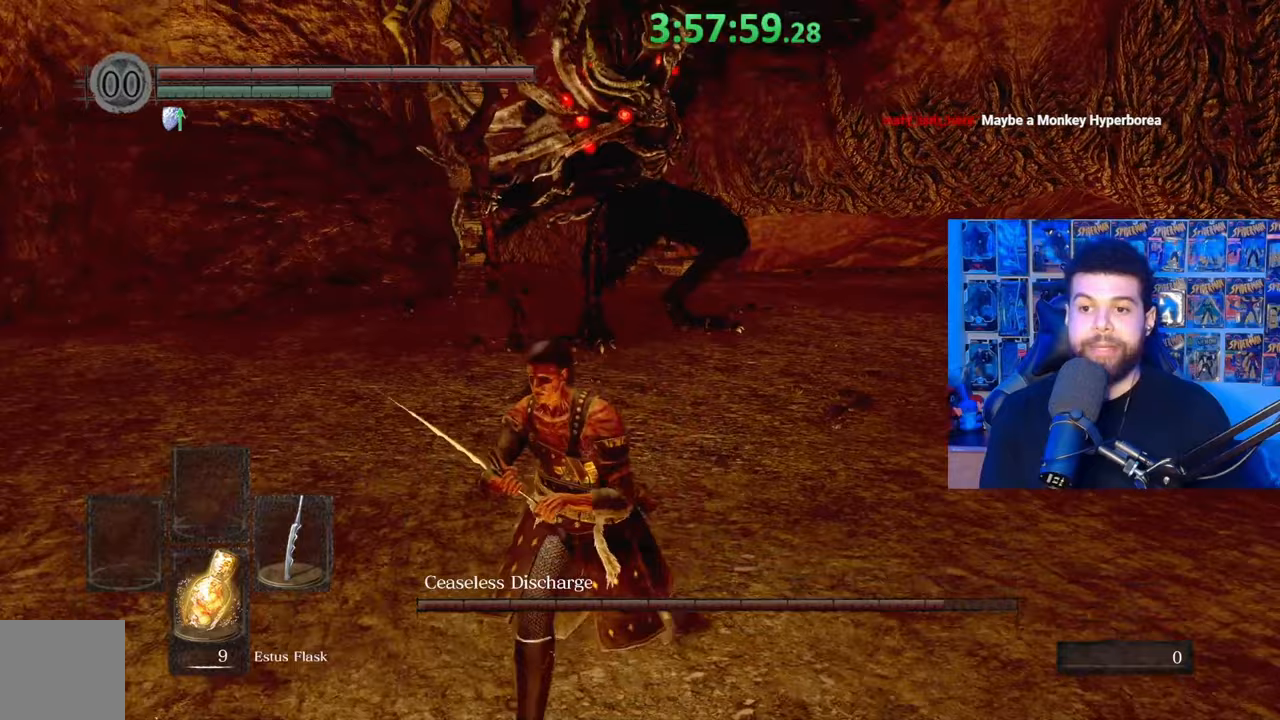
{"buttons": [], "left_stick": "center", "right_stick": "left", "events": [[83, "left_stick", "right"], [133, "left_stick", "up-right"], [183, "B", "down"], [317, "B", "up"], [383, "right_stick", "left"], [433, "left_stick", "center"]]}
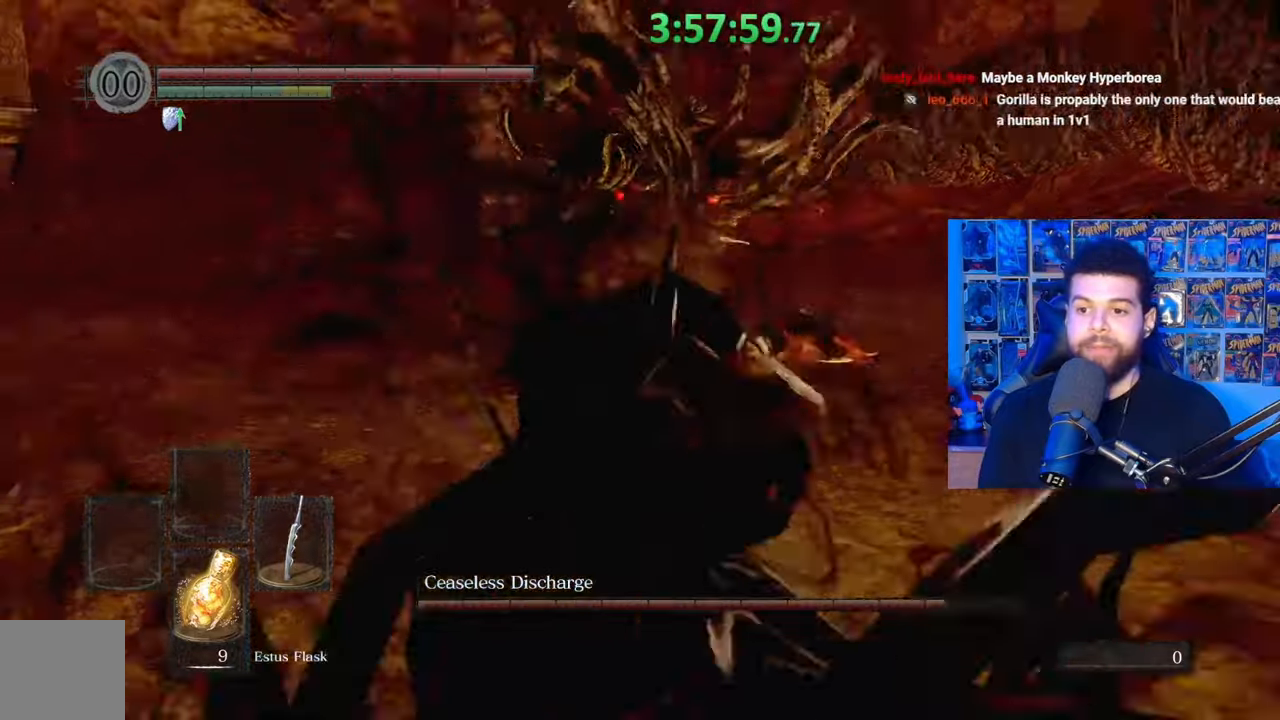
{"buttons": [], "left_stick": "up", "right_stick": "center", "events": [[33, "right_stick", "center"], [233, "left_stick", "up"], [283, "right_stick", "left"], [383, "right_stick", "center"]]}
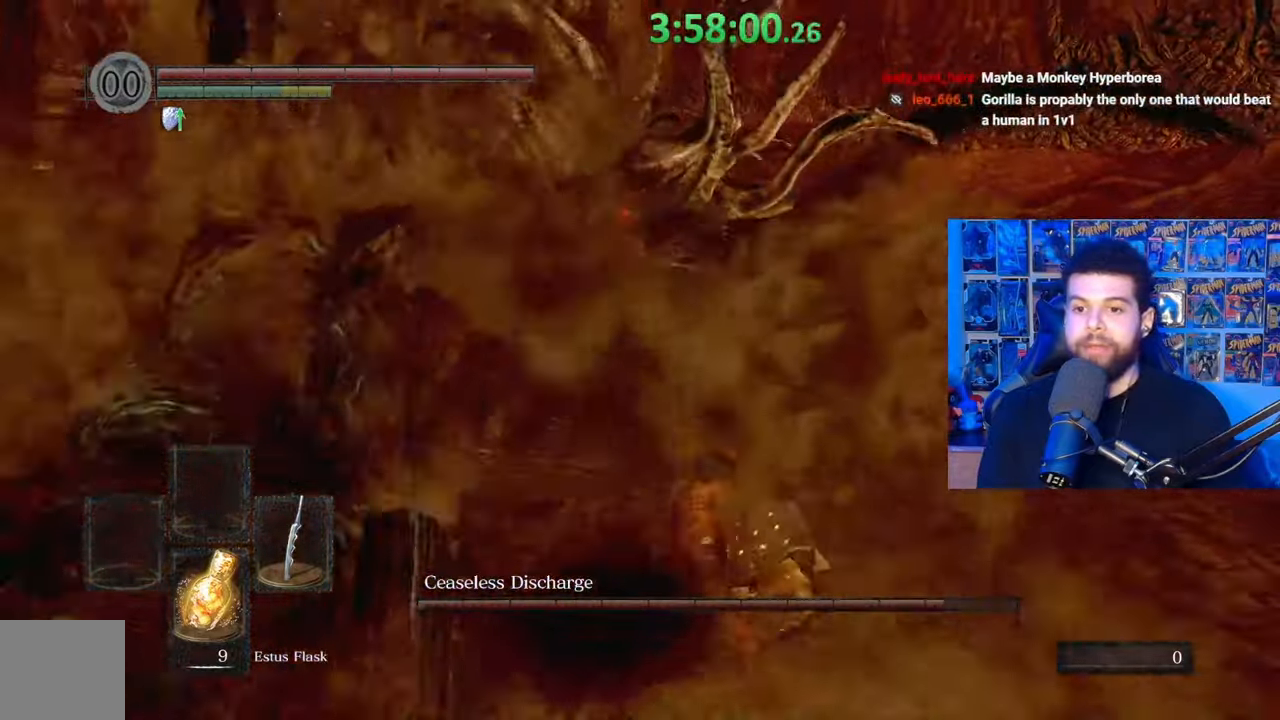
{"buttons": [], "left_stick": "up", "right_stick": "center", "events": [[33, "right_stick", "left"], [167, "right_stick", "center"], [283, "right_stick", "left"], [433, "right_stick", "center"]]}
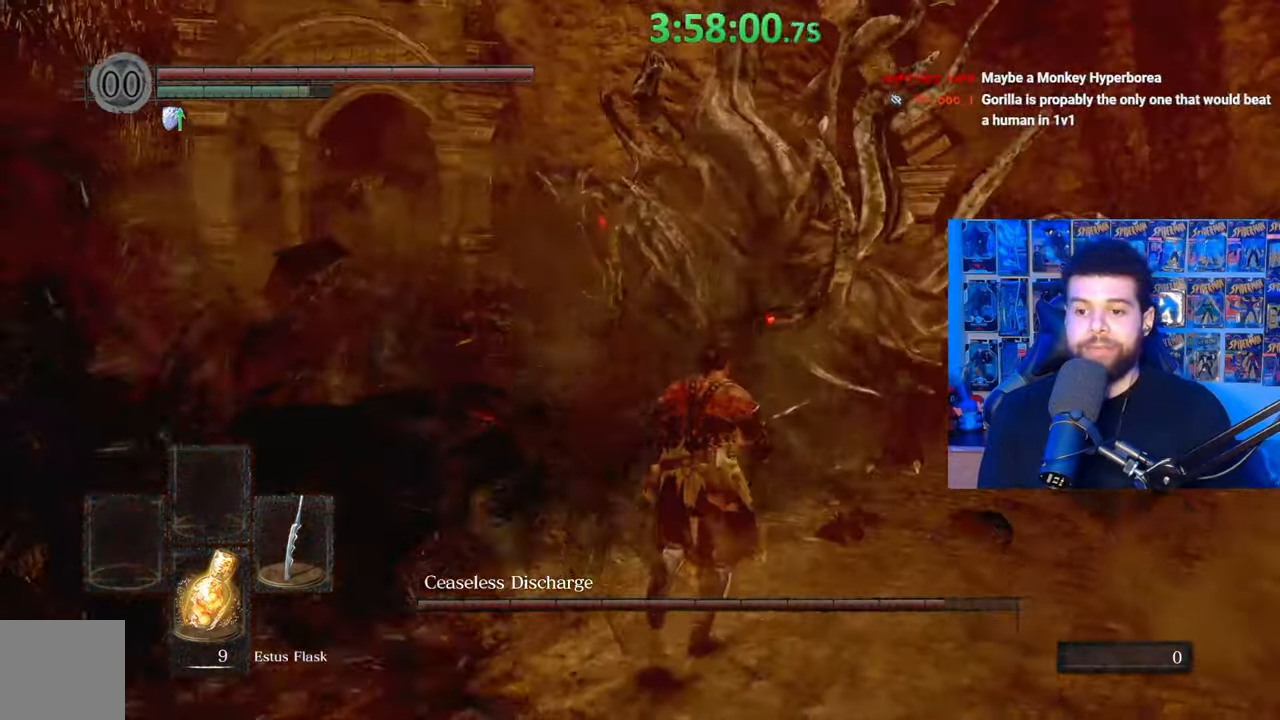
{"buttons": [], "left_stick": "up", "right_stick": "center", "events": [[183, "R1", "down"], [267, "R1", "up"]]}
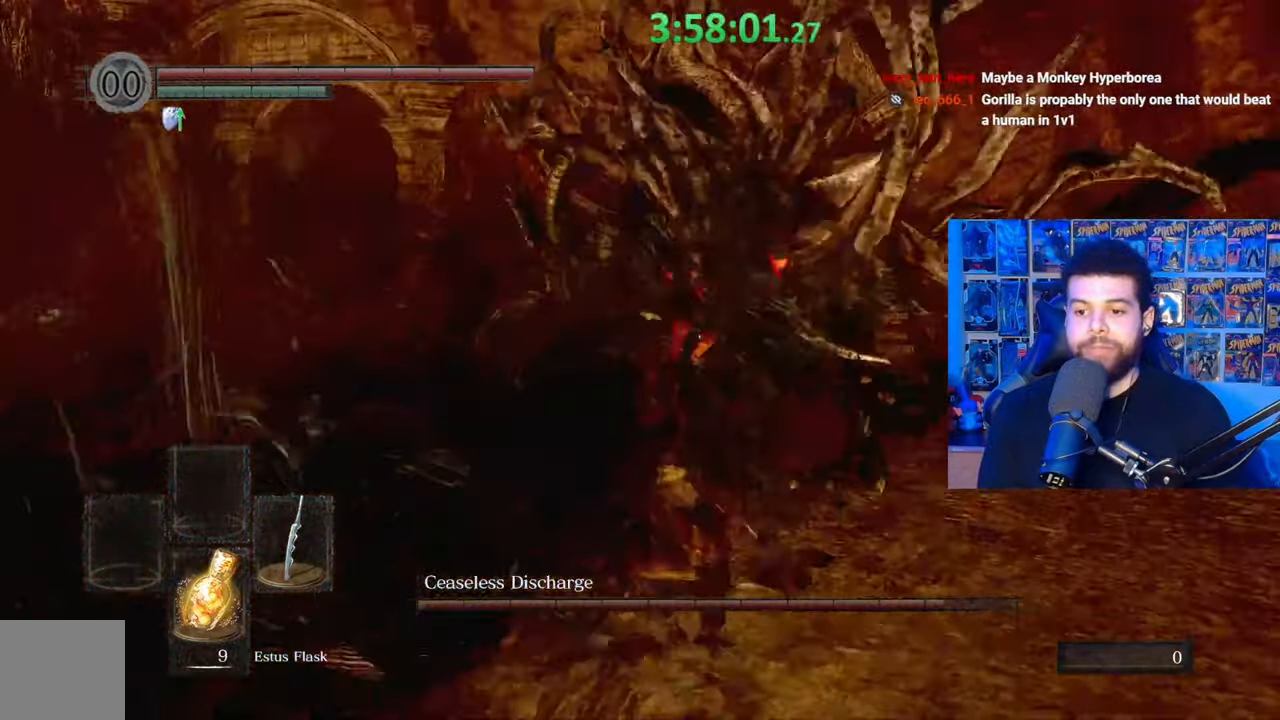
{"buttons": [], "left_stick": "up-right", "right_stick": "center", "events": [[217, "R1", "down"], [267, "R1", "up"], [367, "left_stick", "up-right"]]}
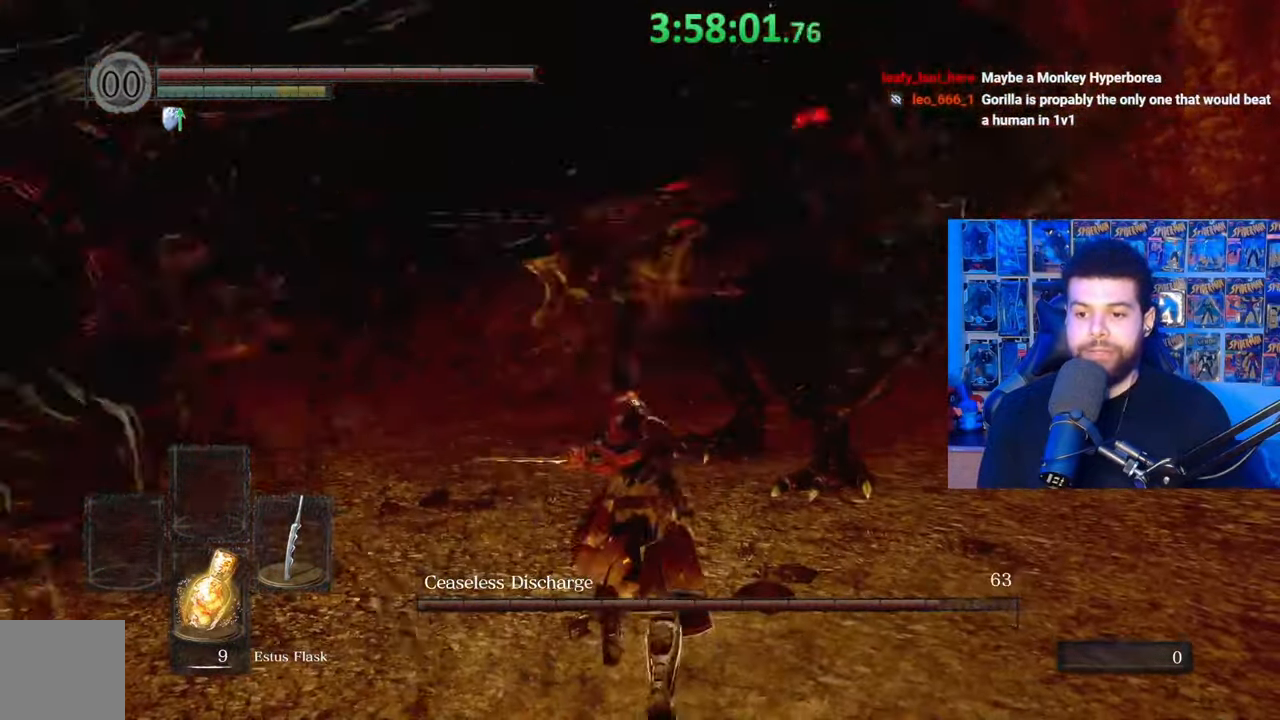
{"buttons": [], "left_stick": "down-left", "right_stick": "right", "events": [[133, "left_stick", "up"], [417, "left_stick", "left"], [433, "right_stick", "right"], [483, "left_stick", "down-left"]]}
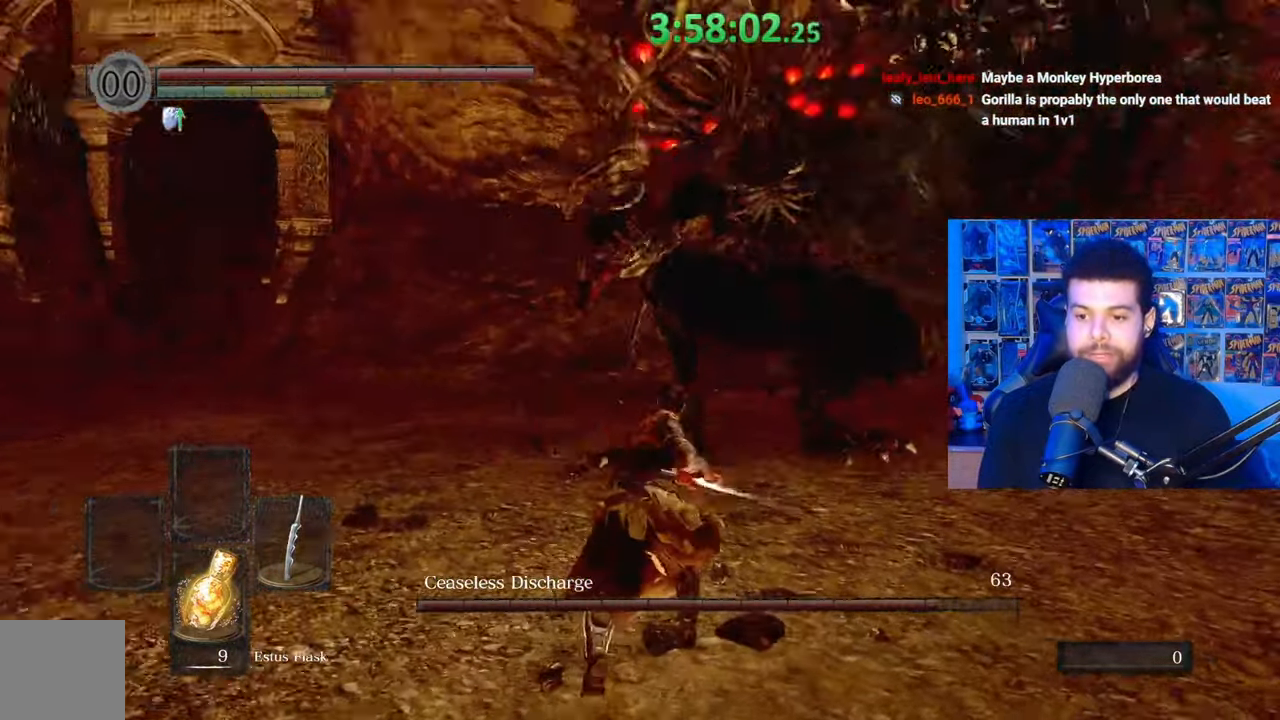
{"buttons": ["B"], "left_stick": "down-left", "right_stick": "center", "events": [[83, "right_stick", "center"], [267, "B", "down"]]}
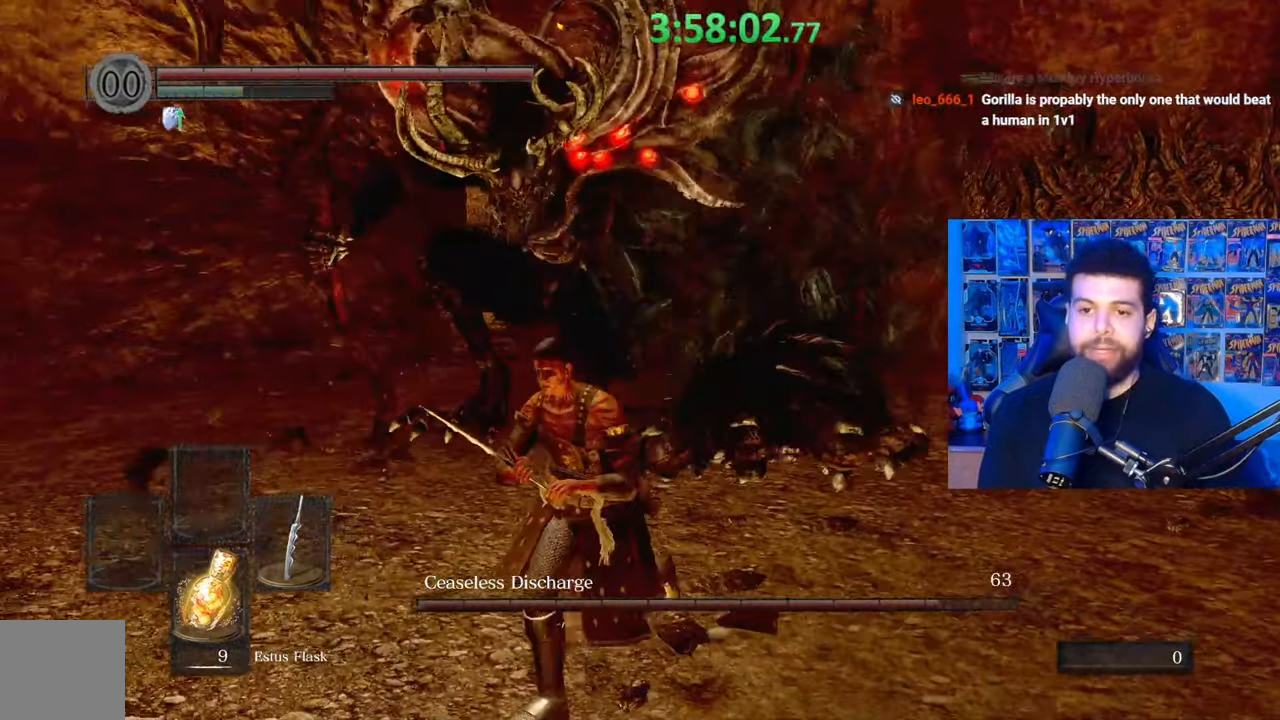
{"buttons": ["B"], "left_stick": "down-left", "right_stick": "center", "events": [[283, "right_stick", "right"], [383, "right_stick", "center"]]}
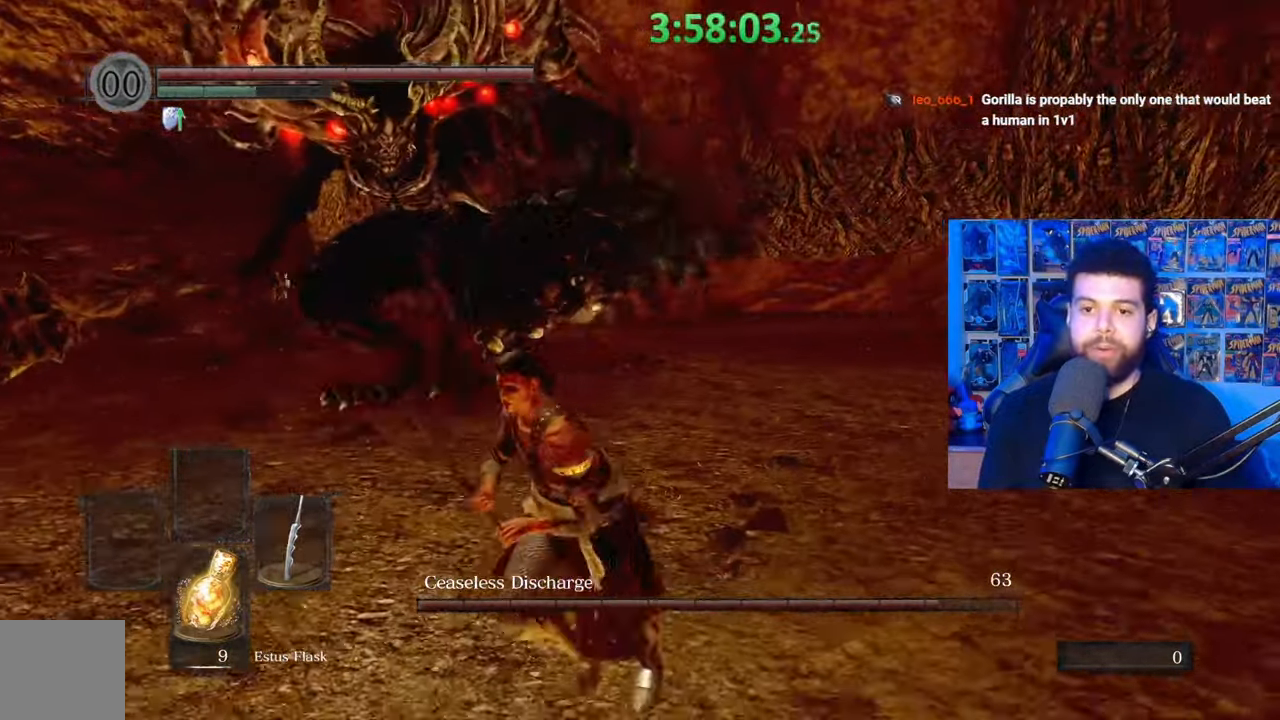
{"buttons": [], "left_stick": "left", "right_stick": "center", "events": [[33, "B", "up"], [467, "left_stick", "left"]]}
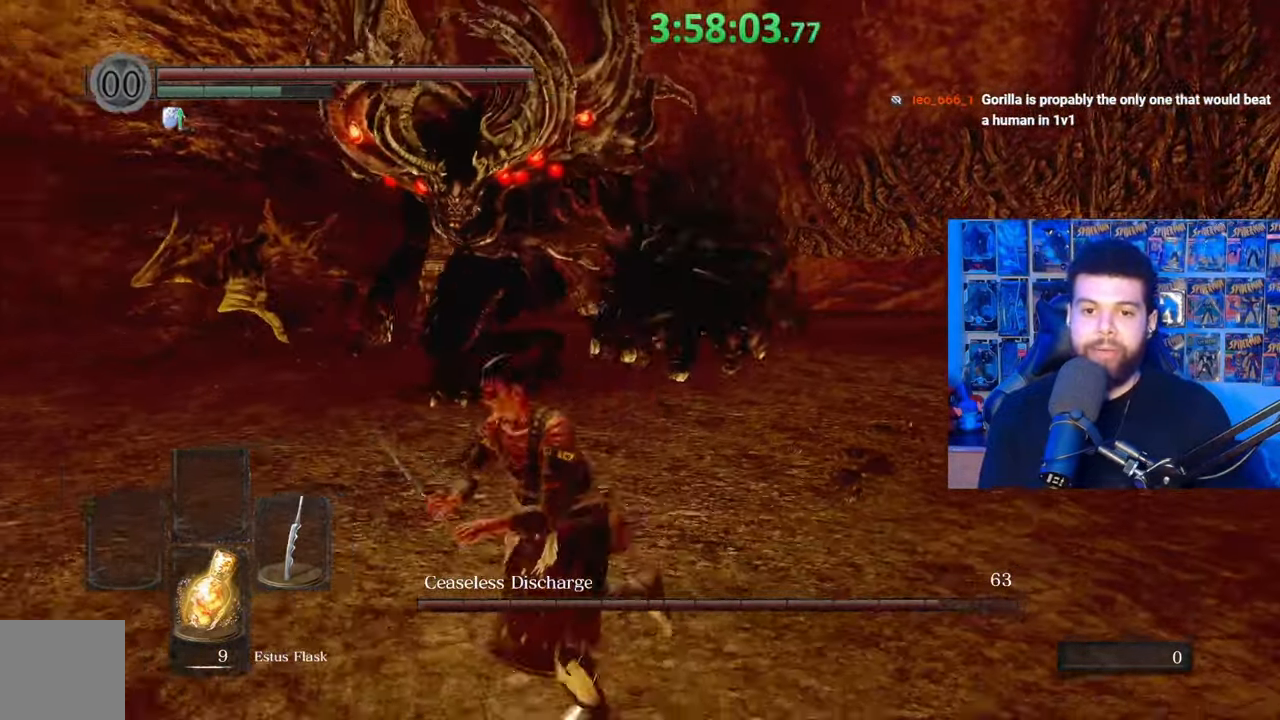
{"buttons": [], "left_stick": "up-left", "right_stick": "right", "events": [[383, "right_stick", "right"], [500, "left_stick", "up-left"]]}
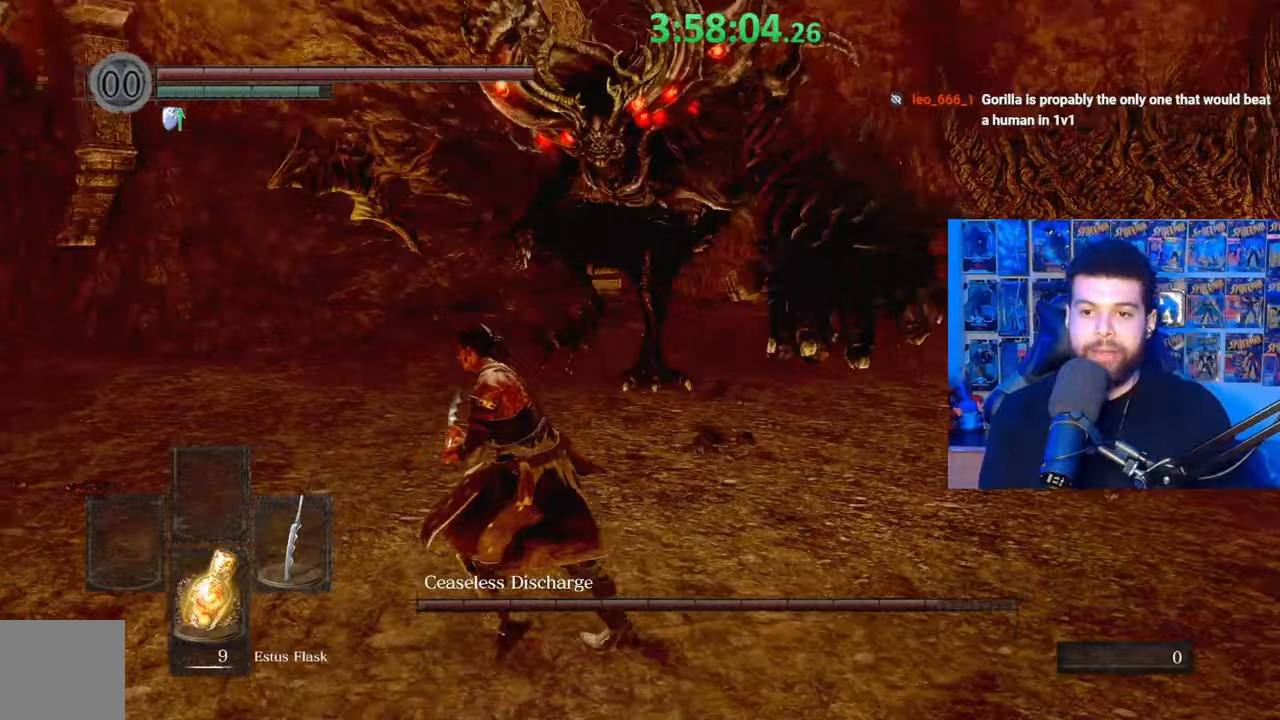
{"buttons": [], "left_stick": "down-left", "right_stick": "center", "events": [[33, "right_stick", "center"], [433, "left_stick", "down-left"]]}
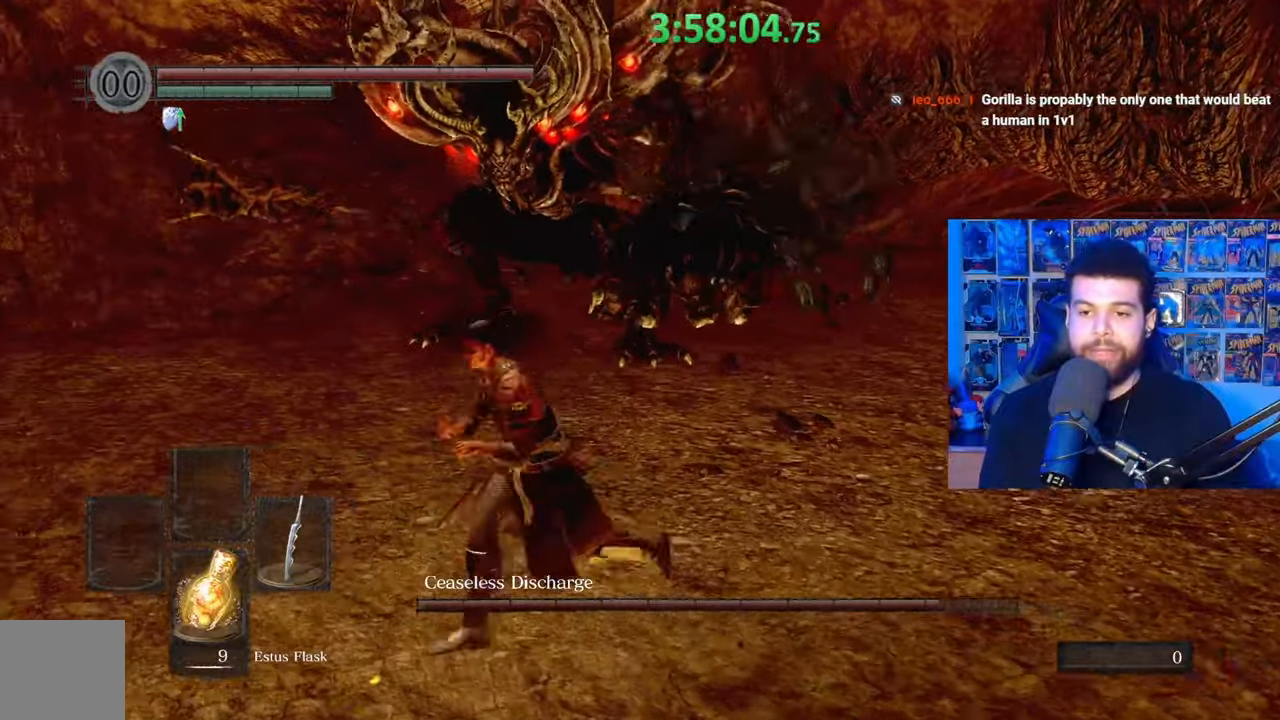
{"buttons": [], "left_stick": "right", "right_stick": "center", "events": [[100, "left_stick", "down"], [233, "left_stick", "down-right"], [333, "left_stick", "right"]]}
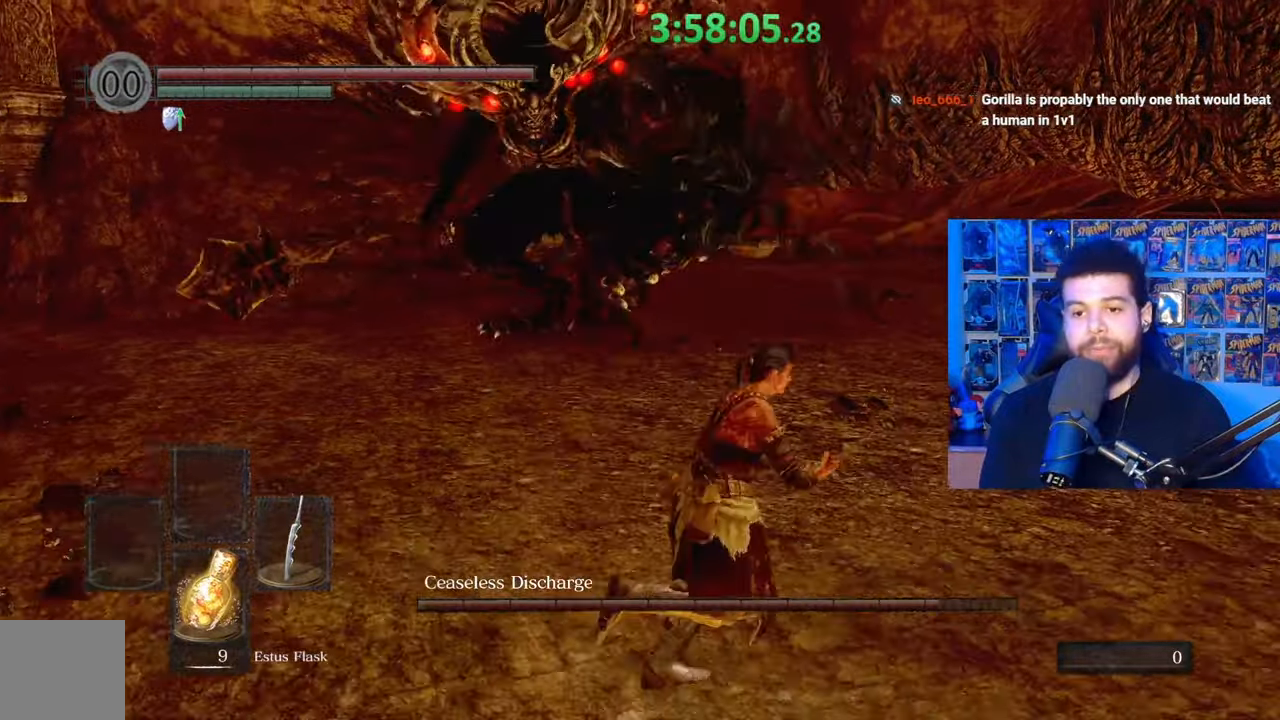
{"buttons": [], "left_stick": "down", "right_stick": "center", "events": [[33, "left_stick", "up"], [67, "right_stick", "left"], [167, "left_stick", "left"], [183, "right_stick", "center"], [233, "left_stick", "down-left"], [333, "left_stick", "down"]]}
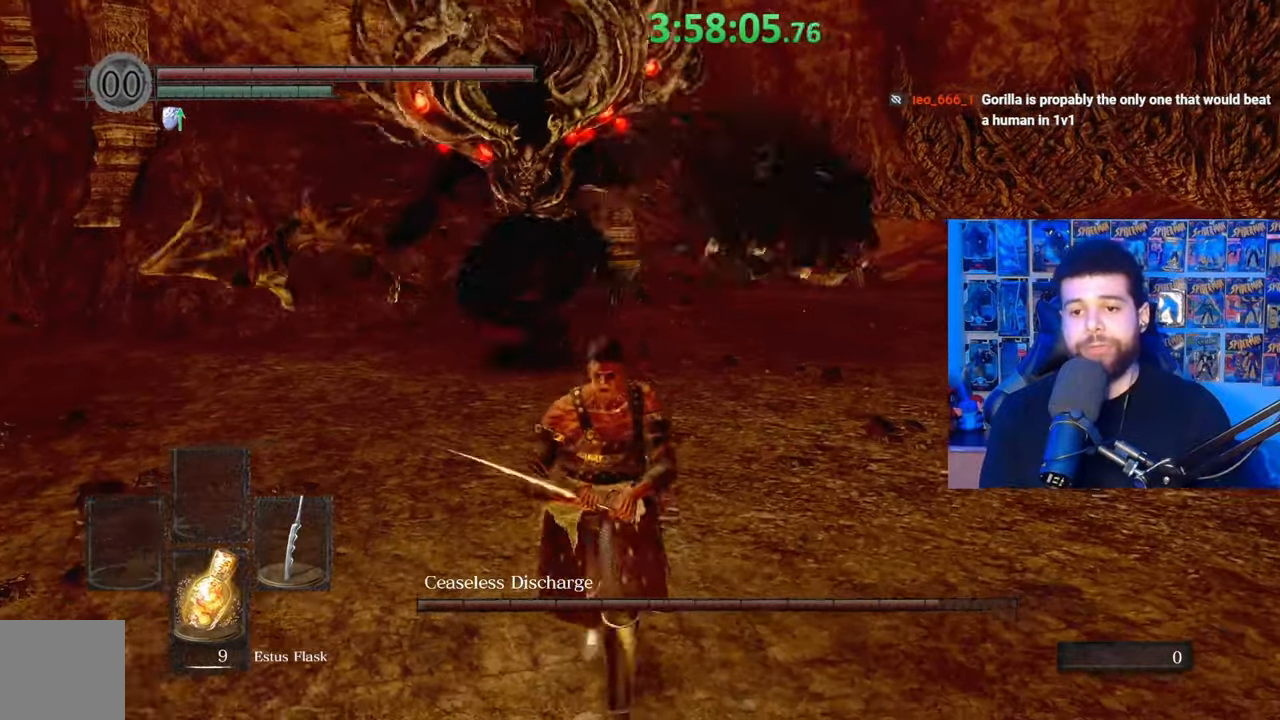
{"buttons": [], "left_stick": "down-right", "right_stick": "center", "events": [[83, "left_stick", "right"], [167, "left_stick", "up-right"], [283, "left_stick", "right"], [283, "right_stick", "left"], [383, "right_stick", "center"], [417, "left_stick", "down-right"]]}
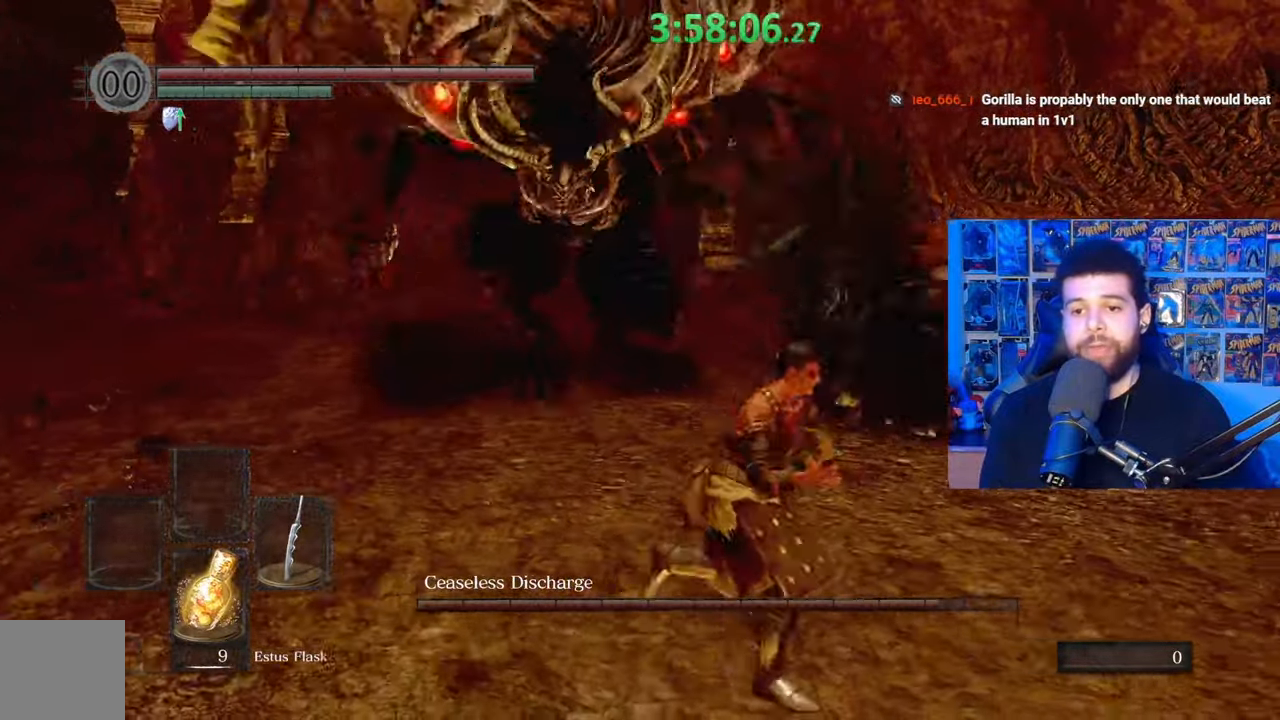
{"buttons": [], "left_stick": "right", "right_stick": "center", "events": [[17, "left_stick", "down"], [183, "left_stick", "down-right"], [417, "left_stick", "right"]]}
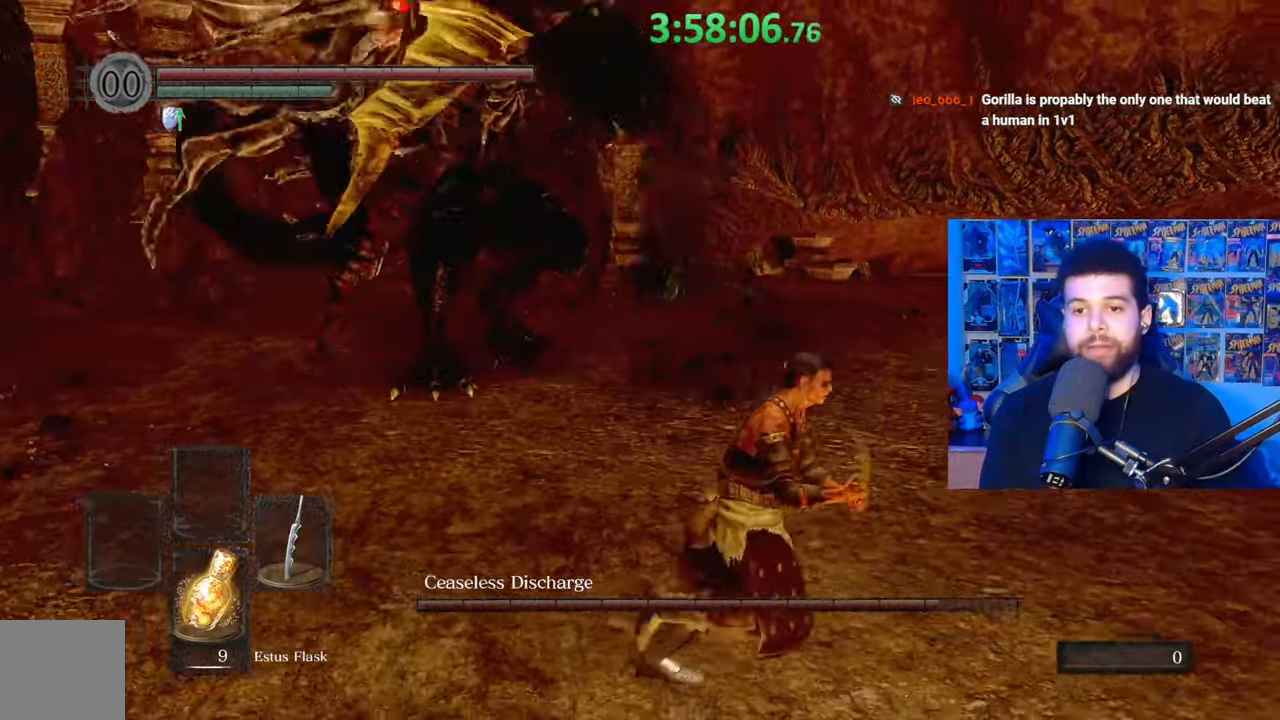
{"buttons": [], "left_stick": "center", "right_stick": "center", "events": [[217, "B", "down"], [317, "B", "up"], [383, "right_stick", "down-left"], [433, "left_stick", "center"], [483, "right_stick", "center"]]}
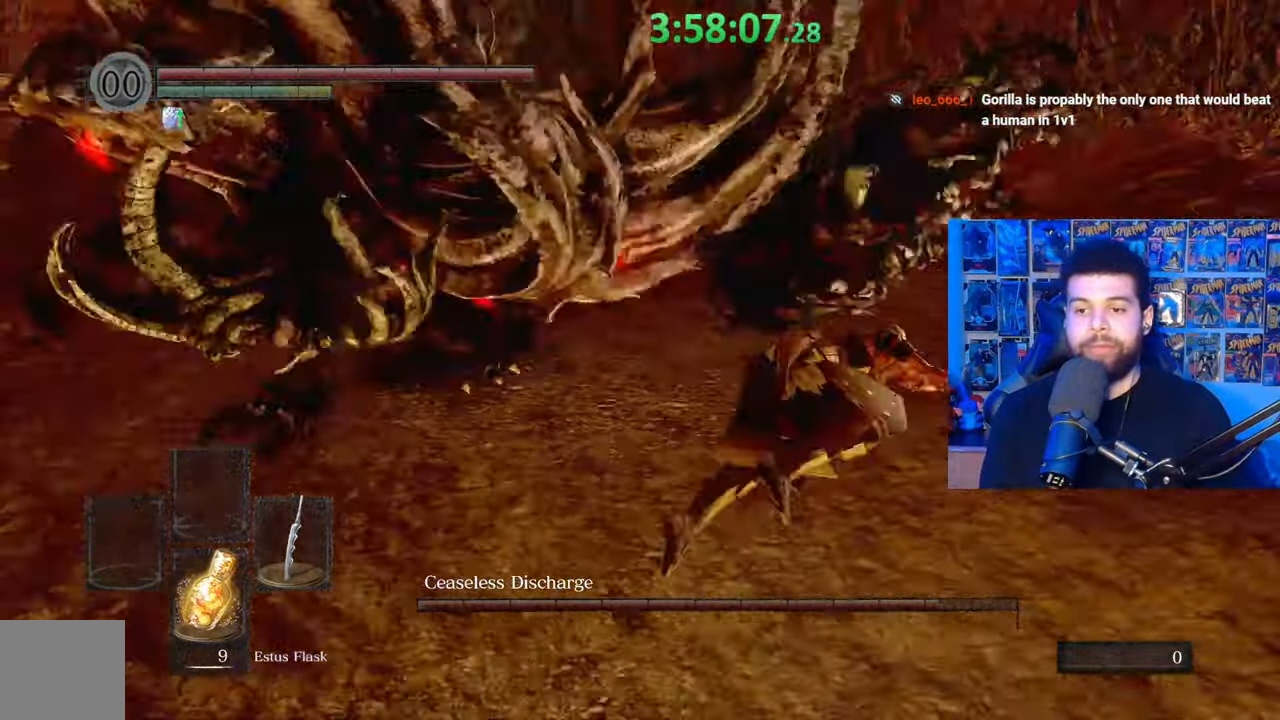
{"buttons": ["B"], "left_stick": "up-right", "right_stick": "left", "events": [[183, "B", "down"], [217, "left_stick", "up-right"], [433, "right_stick", "left"]]}
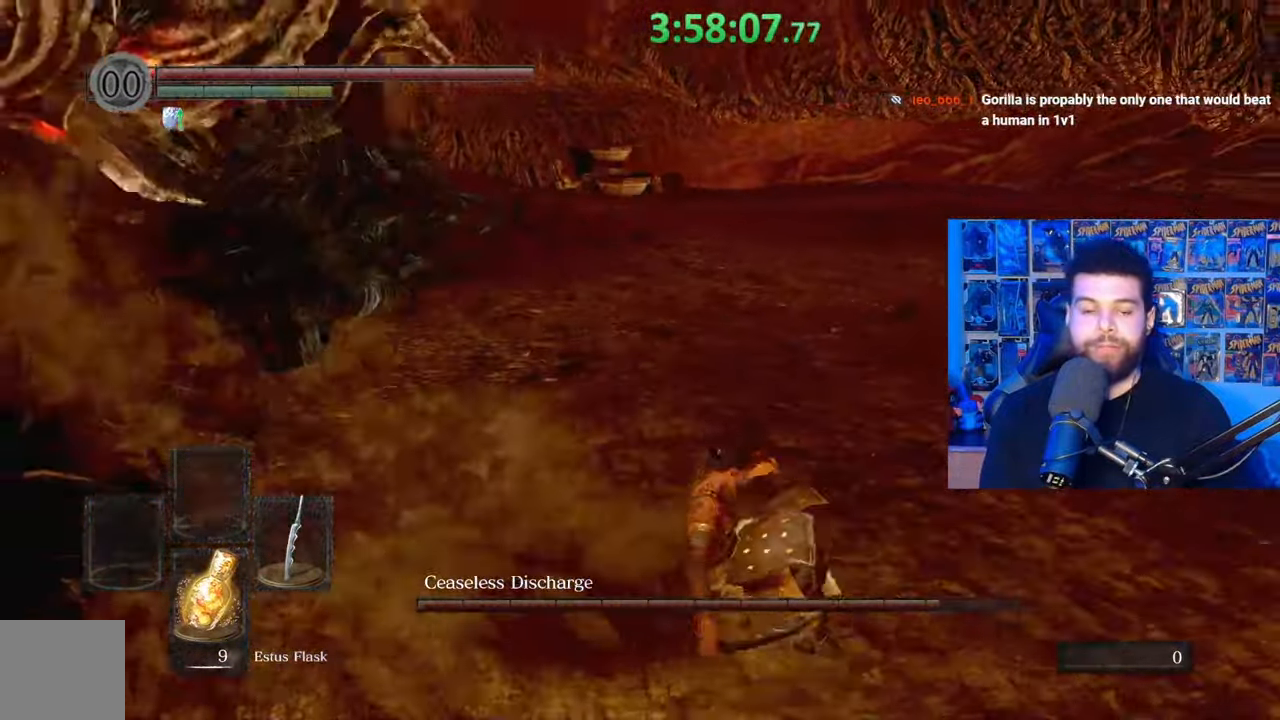
{"buttons": ["B"], "left_stick": "up-right", "right_stick": "left", "events": [[417, "right_stick", "center"], [467, "right_stick", "left"]]}
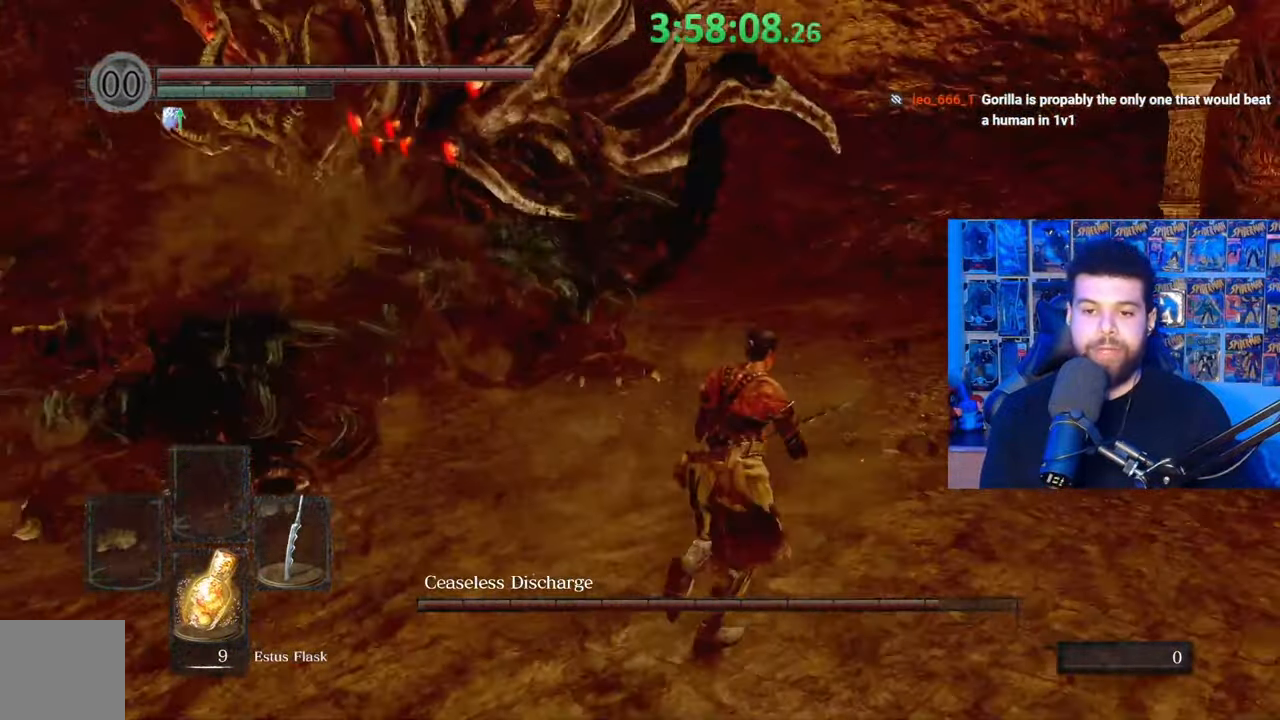
{"buttons": ["B"], "left_stick": "up-right", "right_stick": "left", "events": [[333, "right_stick", "center"], [483, "right_stick", "left"]]}
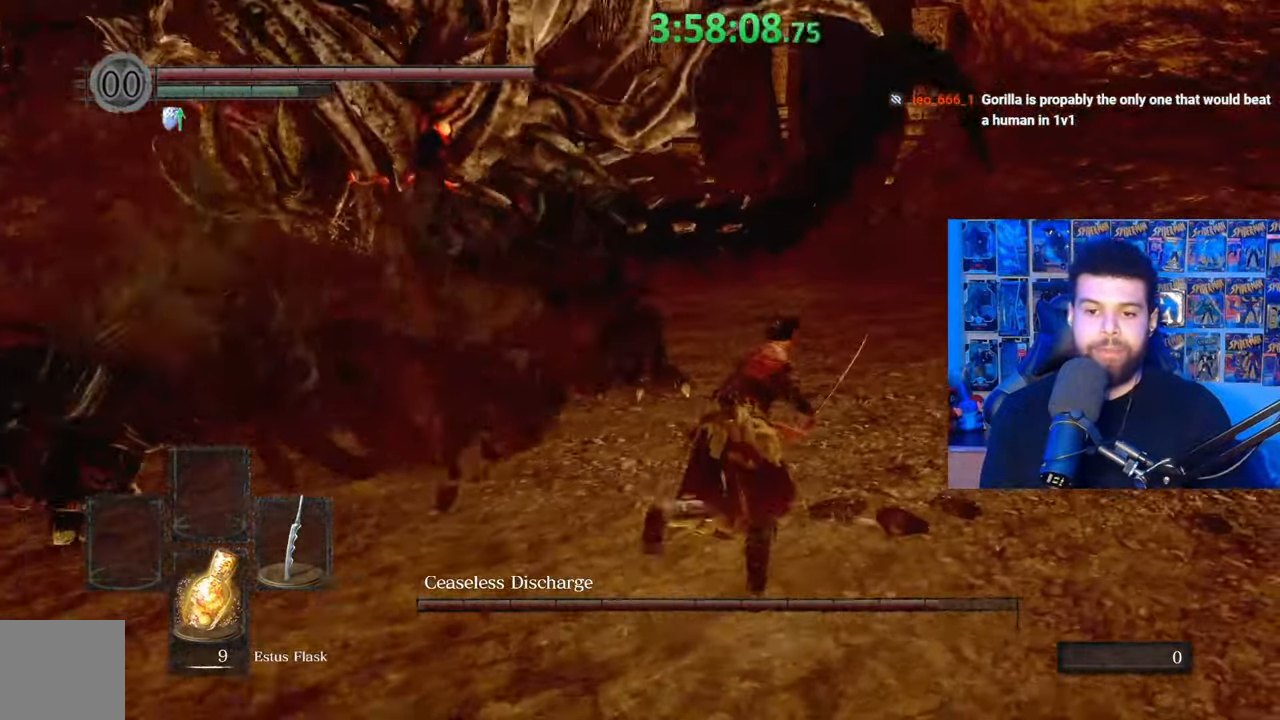
{"buttons": ["B"], "left_stick": "up", "right_stick": "center", "events": [[33, "right_stick", "center"], [117, "right_stick", "left"], [367, "left_stick", "up"], [433, "right_stick", "center"]]}
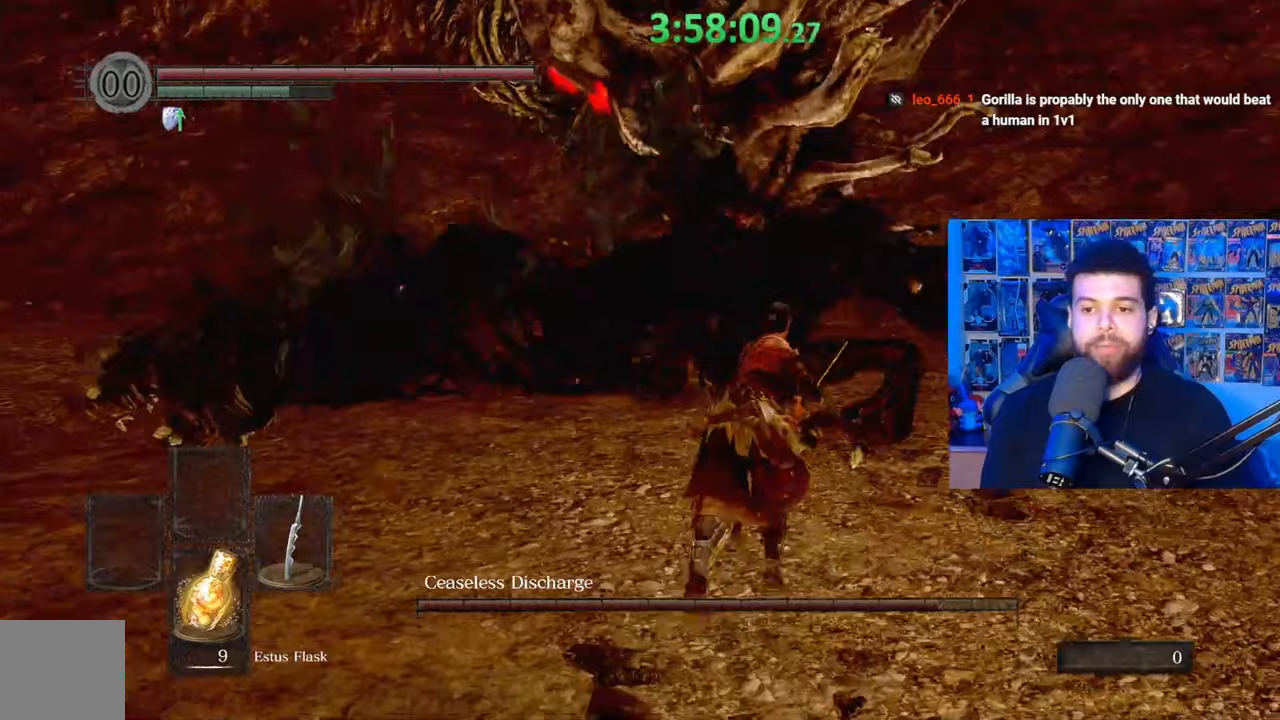
{"buttons": [], "left_stick": "up", "right_stick": "center", "events": [[33, "B", "up"], [233, "R1", "down"], [333, "R1", "up"]]}
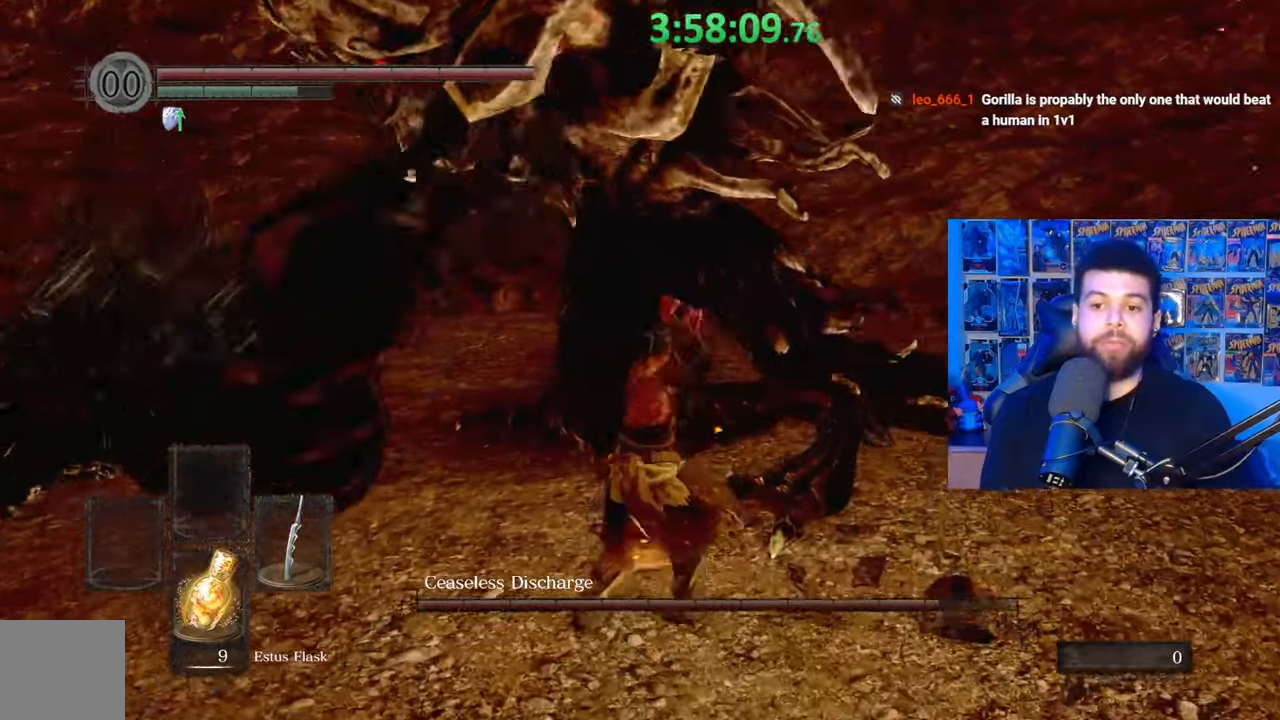
{"buttons": [], "left_stick": "up", "right_stick": "left", "events": [[33, "right_stick", "left"], [183, "R1", "down"], [217, "right_stick", "center"], [283, "R1", "up"], [367, "R1", "down"], [433, "R1", "up"], [433, "right_stick", "left"]]}
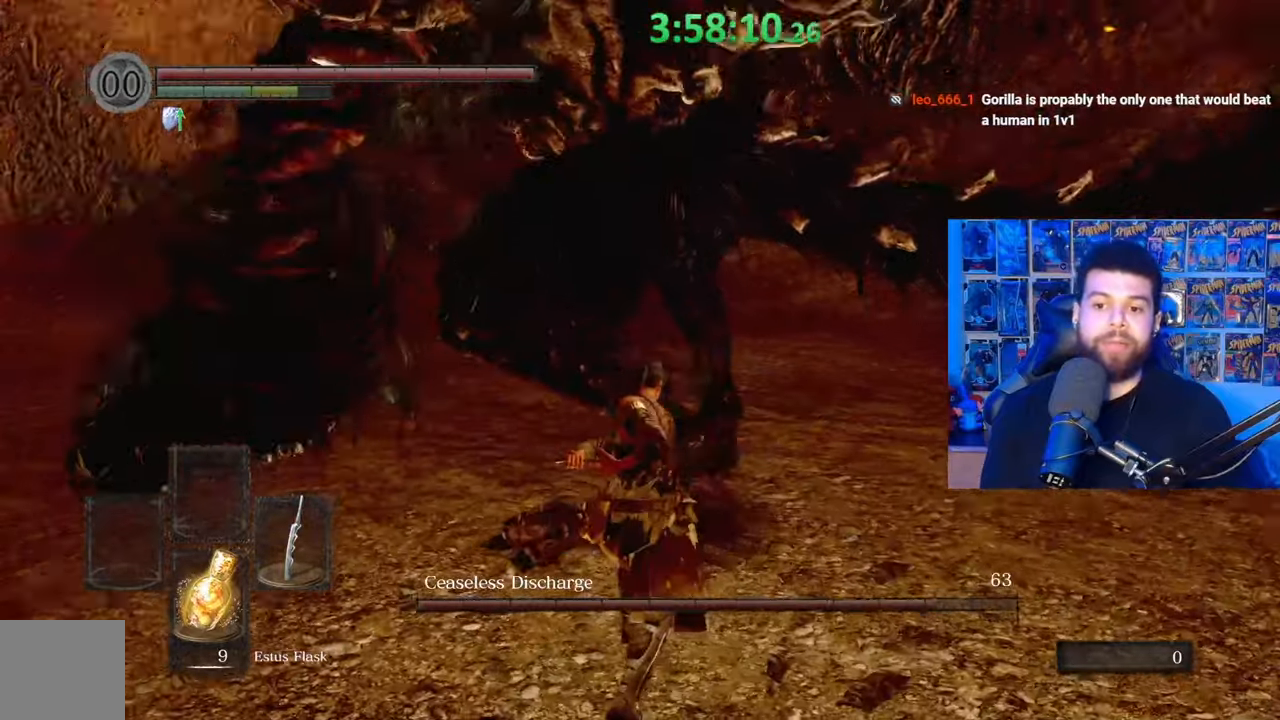
{"buttons": ["B"], "left_stick": "down-right", "right_stick": "center", "events": [[83, "right_stick", "center"], [183, "left_stick", "up-right"], [367, "left_stick", "down-right"], [483, "B", "down"]]}
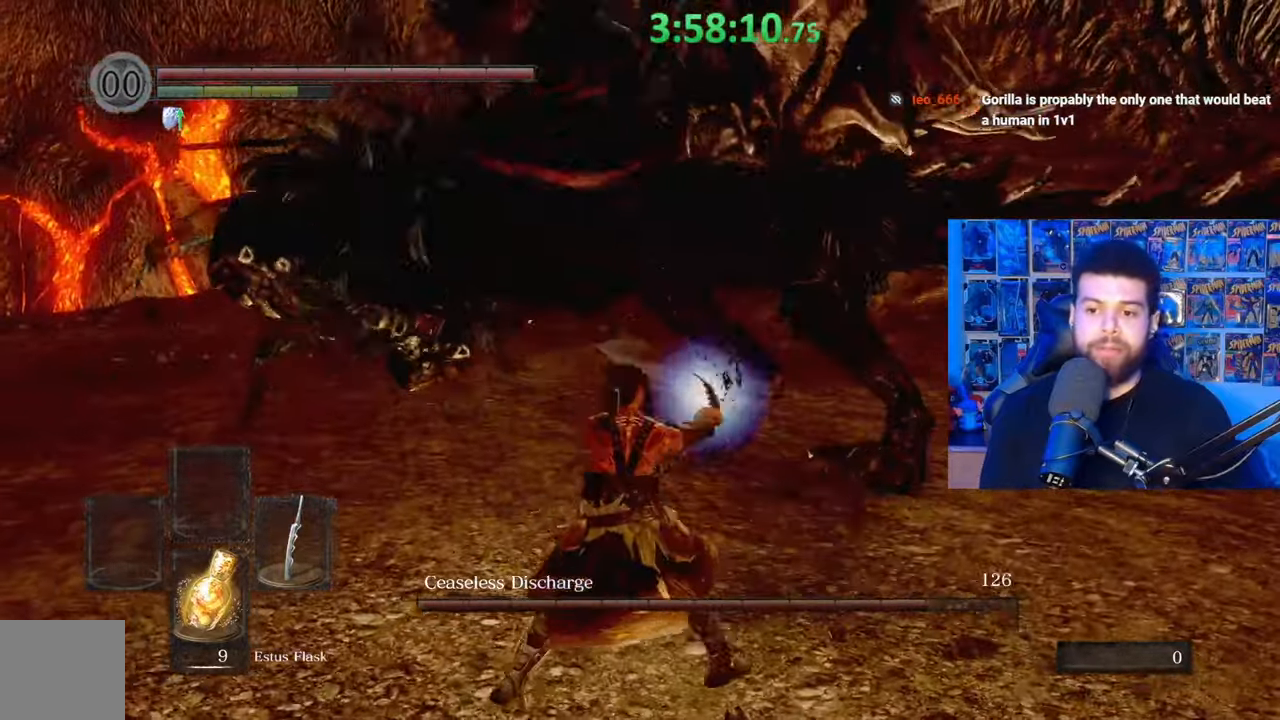
{"buttons": [], "left_stick": "down", "right_stick": "center", "events": [[33, "left_stick", "down"], [100, "B", "up"]]}
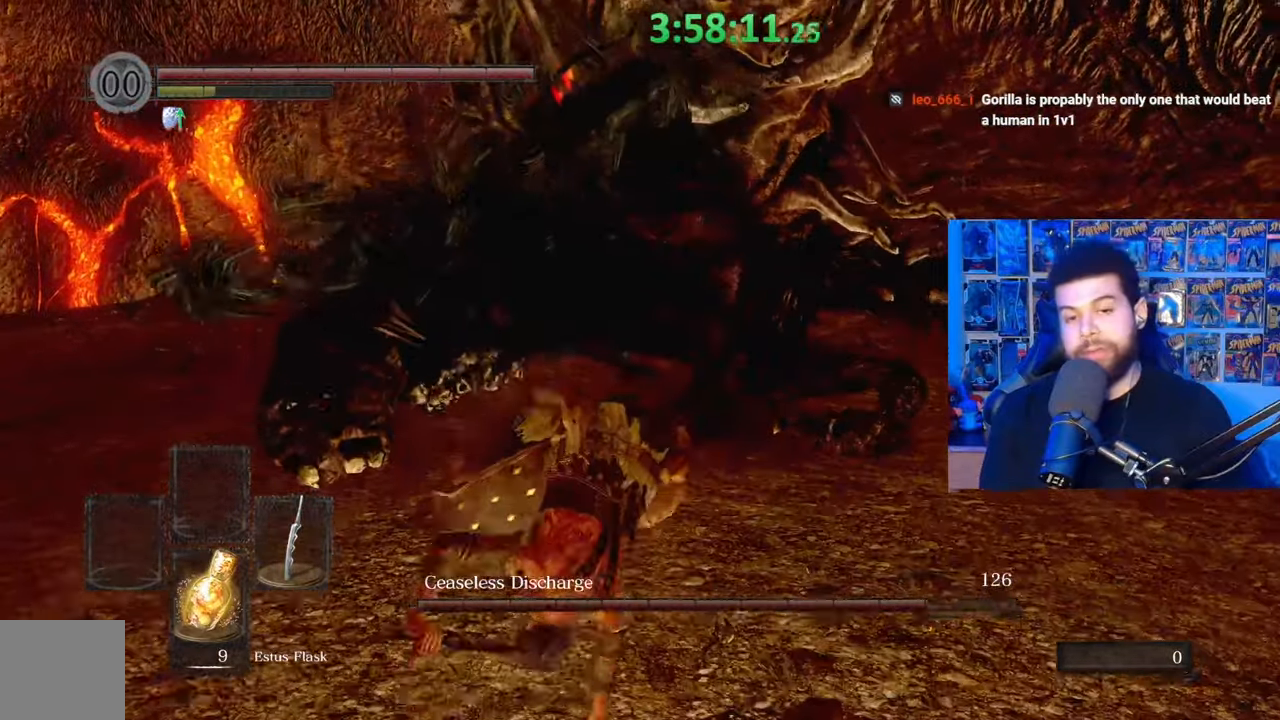
{"buttons": [], "left_stick": "down-right", "right_stick": "left", "events": [[33, "left_stick", "center"], [183, "left_stick", "down"], [467, "left_stick", "down-right"], [483, "right_stick", "left"]]}
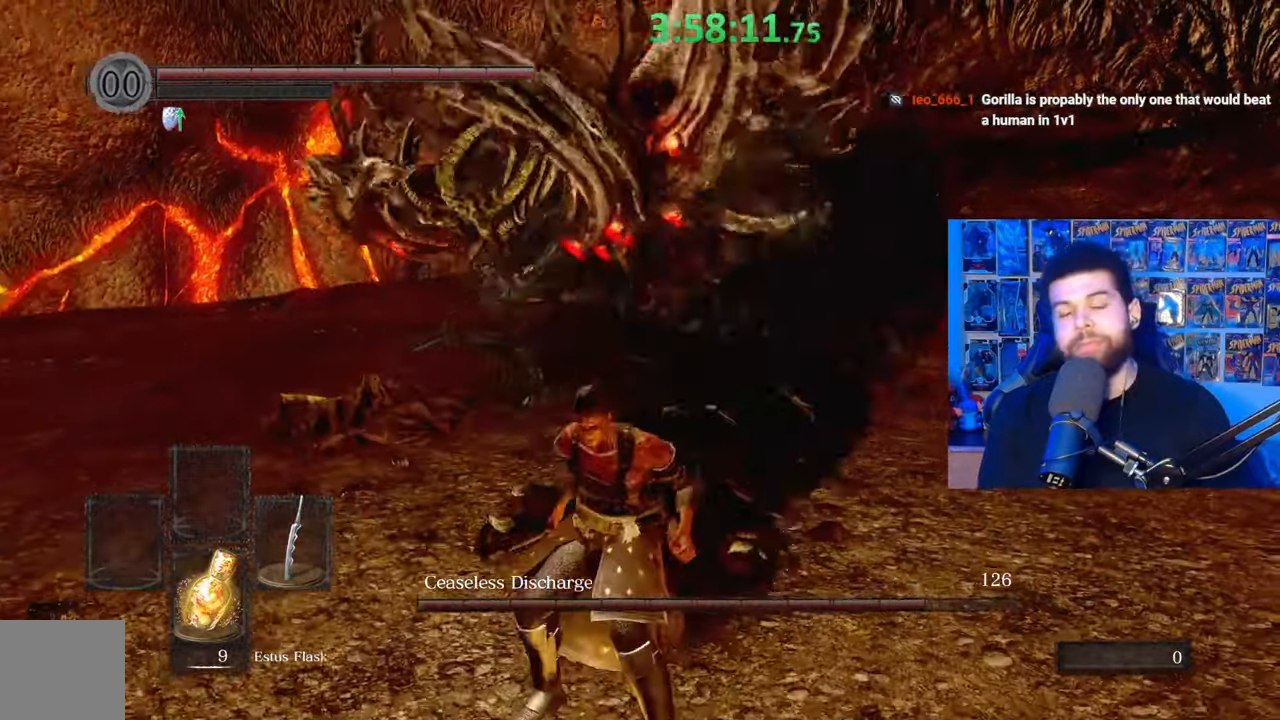
{"buttons": [], "left_stick": "down", "right_stick": "center", "events": [[83, "right_stick", "center"], [433, "left_stick", "down"]]}
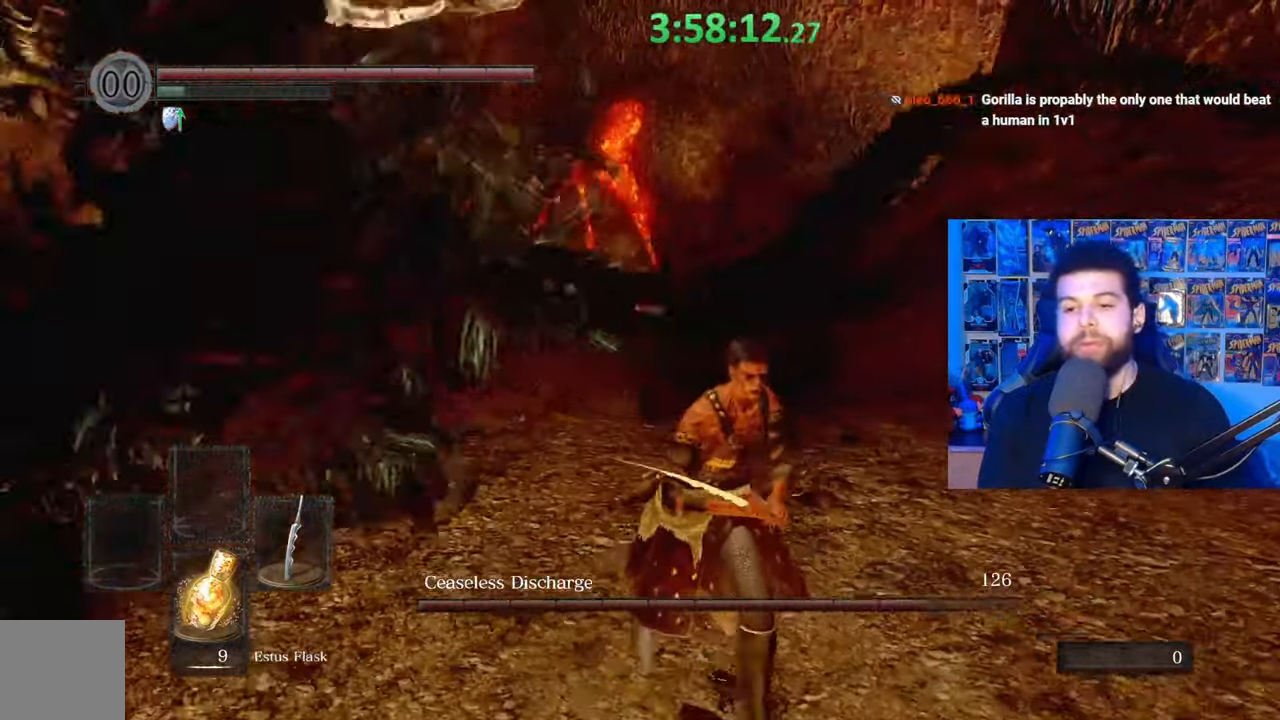
{"buttons": [], "left_stick": "down-right", "right_stick": "left", "events": [[183, "left_stick", "down-right"], [283, "B", "down"], [417, "B", "up"], [433, "right_stick", "down-left"], [483, "right_stick", "left"]]}
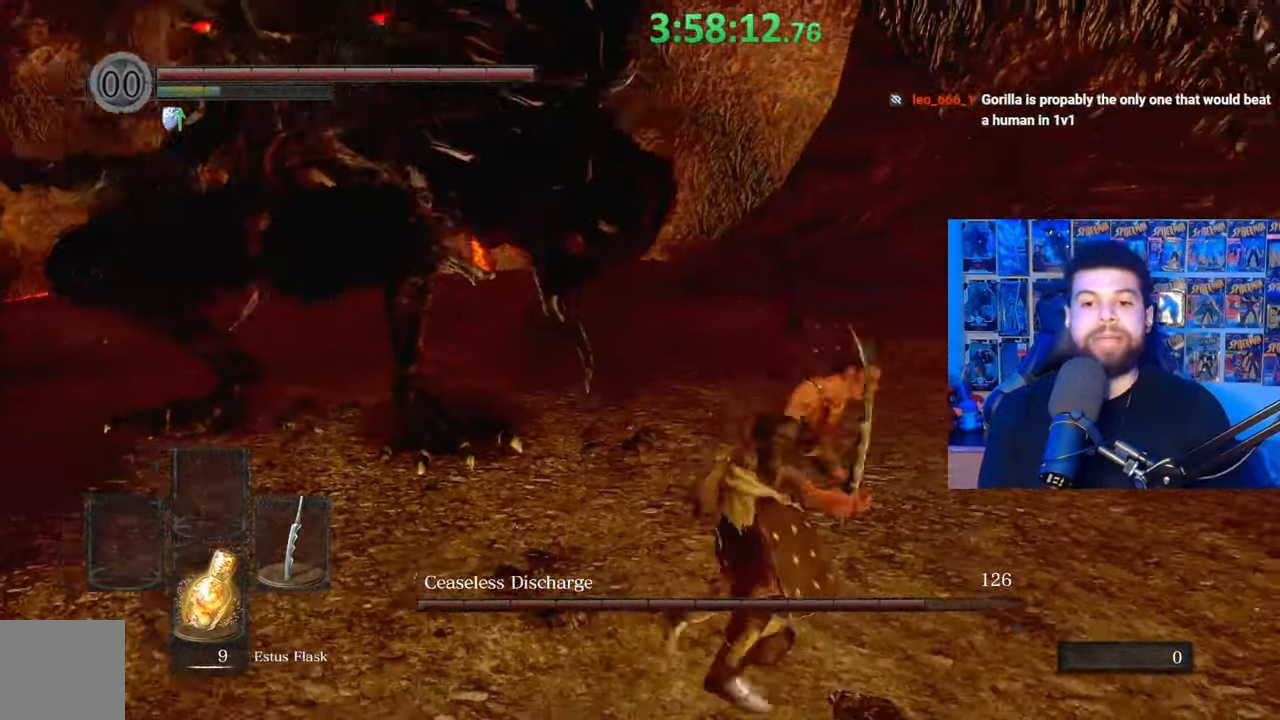
{"buttons": ["B"], "left_stick": "down", "right_stick": "center", "events": [[183, "right_stick", "center"], [267, "left_stick", "down"], [433, "B", "down"]]}
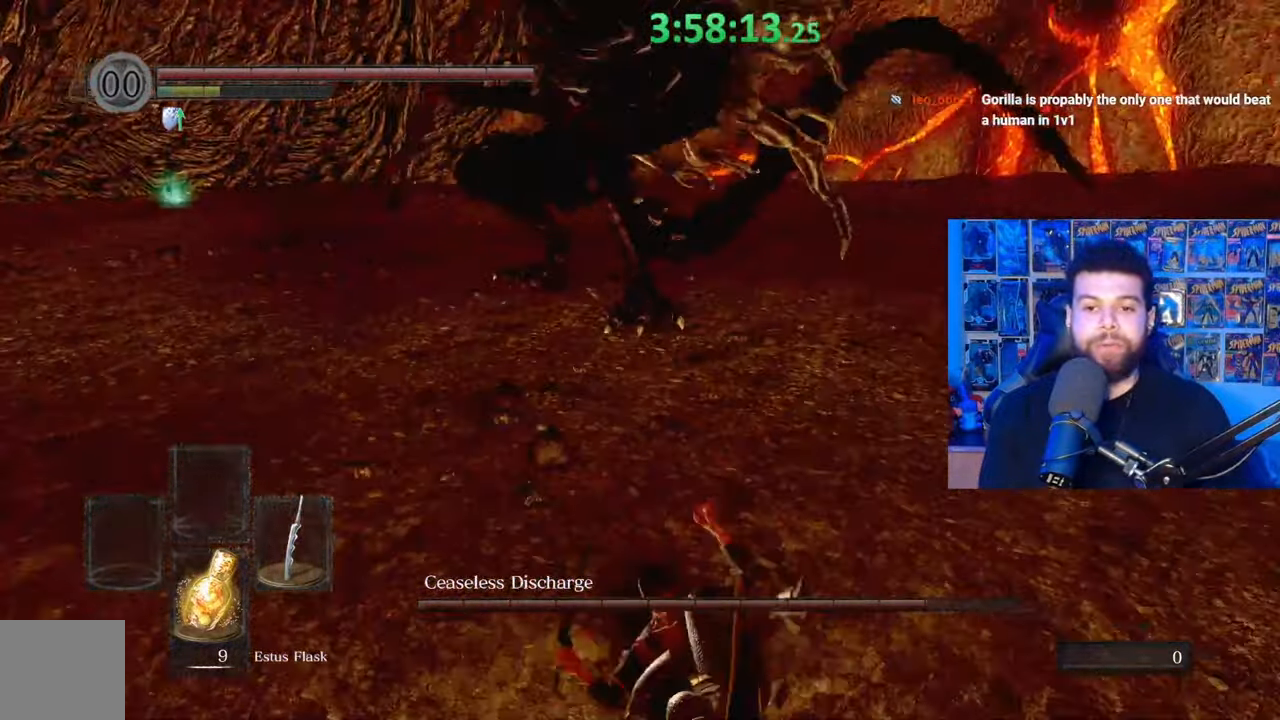
{"buttons": [], "left_stick": "center", "right_stick": "center", "events": [[67, "B", "up"], [433, "left_stick", "center"]]}